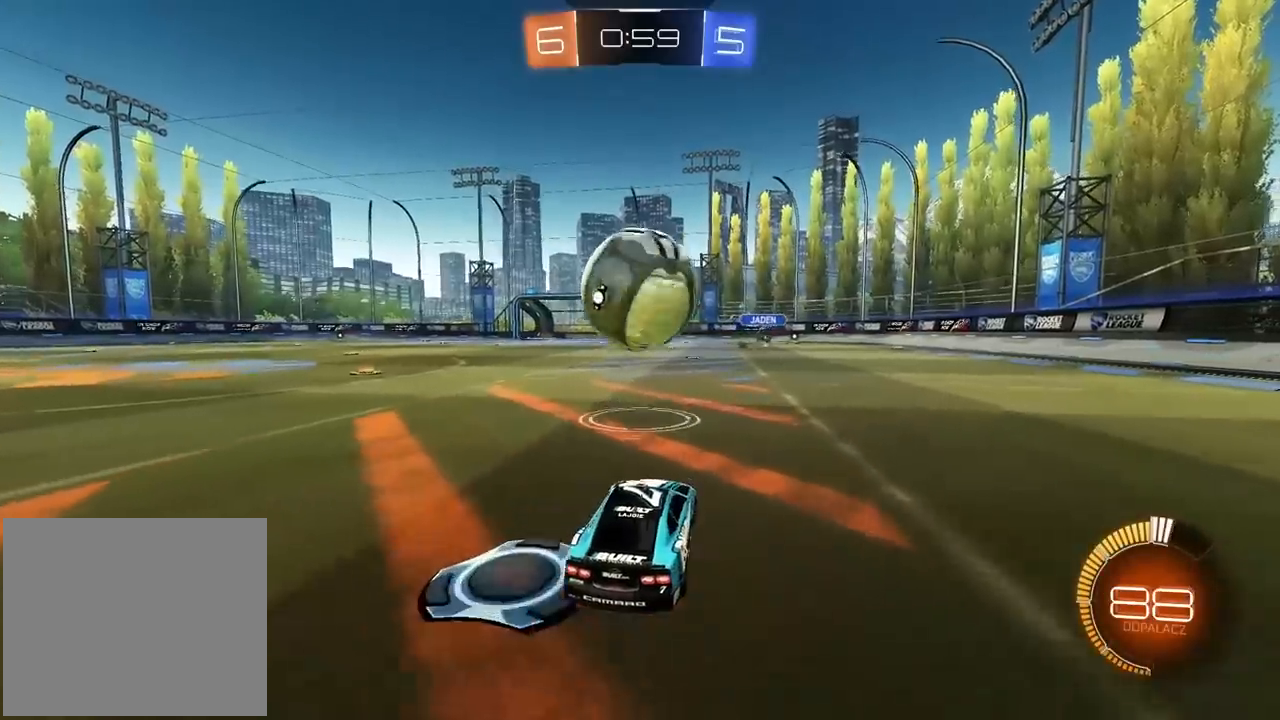
Gameplay with a controller (PlayStation layout); each line is a JSON object with the inputs held at the frame after it. "events" lists button and stick changes between this image and that frame as [ms after this image, input, new state], when the widget could be followed in between. Not read: L2 R1.
{"buttons": ["R2"], "left_stick": "left", "right_stick": "center", "events": [[50, "left_stick", "right"], [200, "left_stick", "left"], [283, "R2", "down"], [333, "TRIANGLE", "down"], [483, "TRIANGLE", "up"]]}
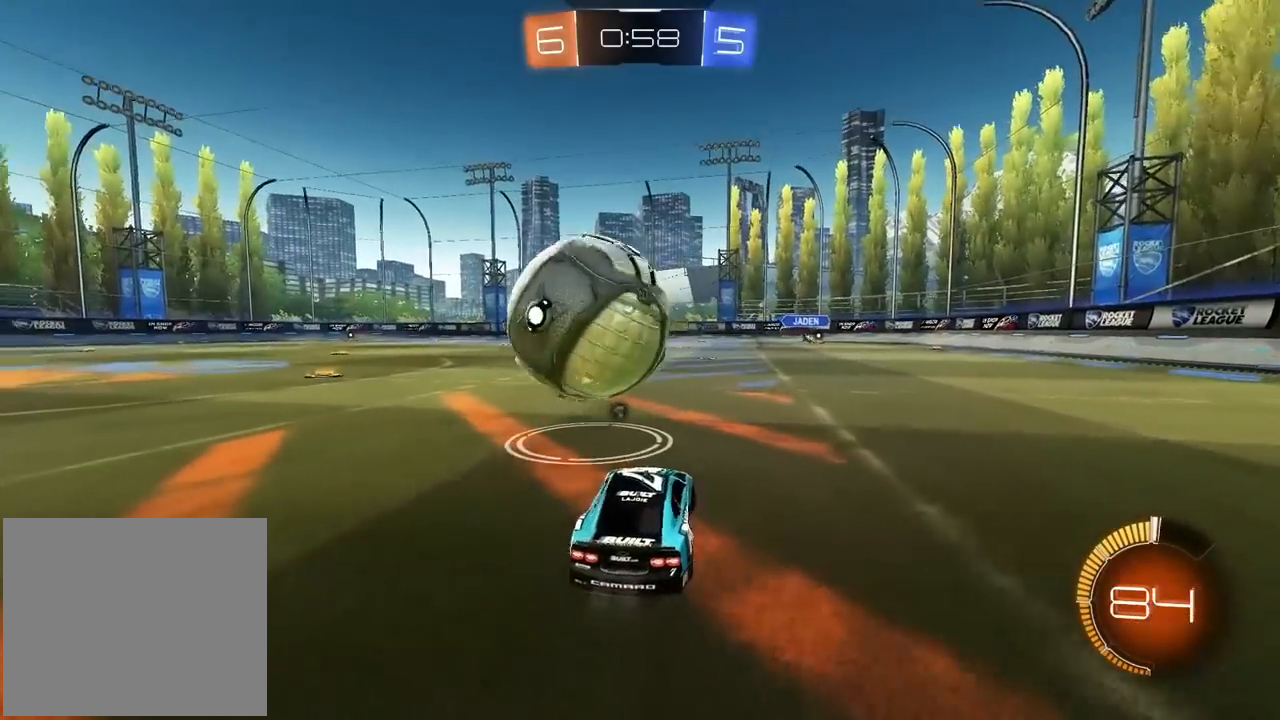
{"buttons": ["R2"], "left_stick": "center", "right_stick": "center", "events": [[150, "left_stick", "center"], [283, "left_stick", "left"], [350, "left_stick", "center"]]}
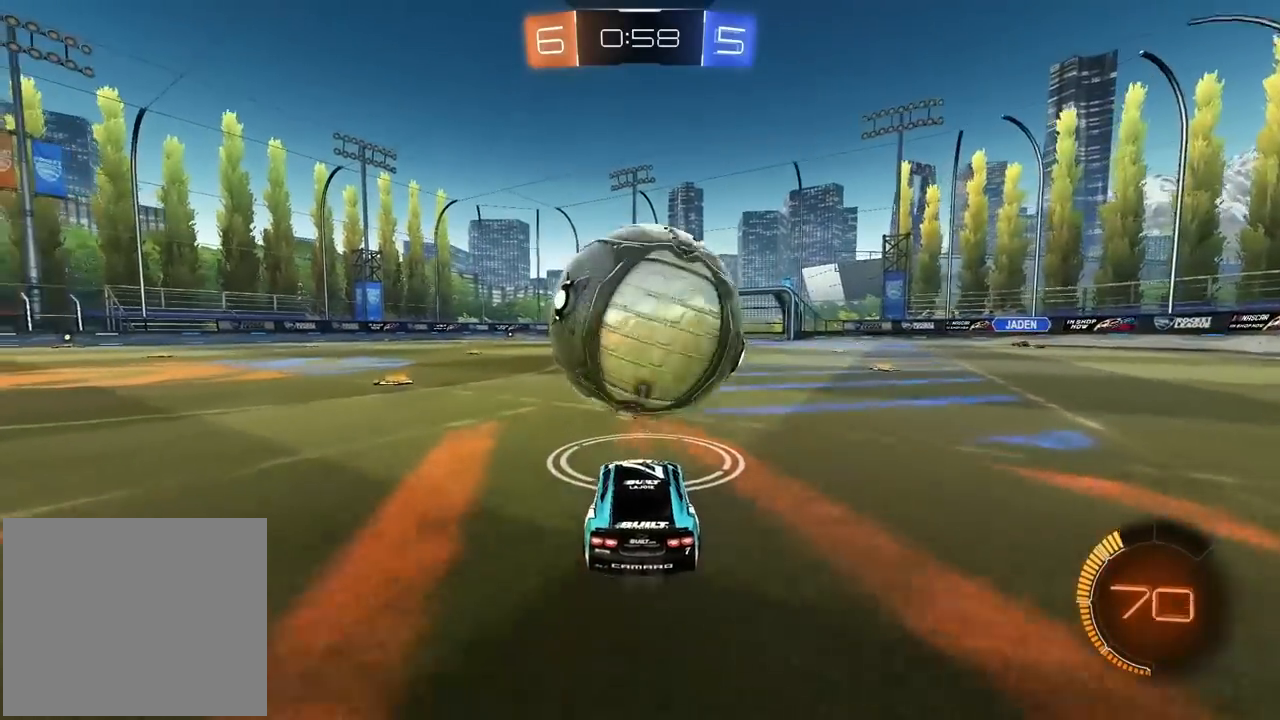
{"buttons": ["R2"], "left_stick": "center", "right_stick": "center", "events": [[133, "left_stick", "right"], [183, "left_stick", "center"], [283, "R2", "up"], [450, "R2", "down"]]}
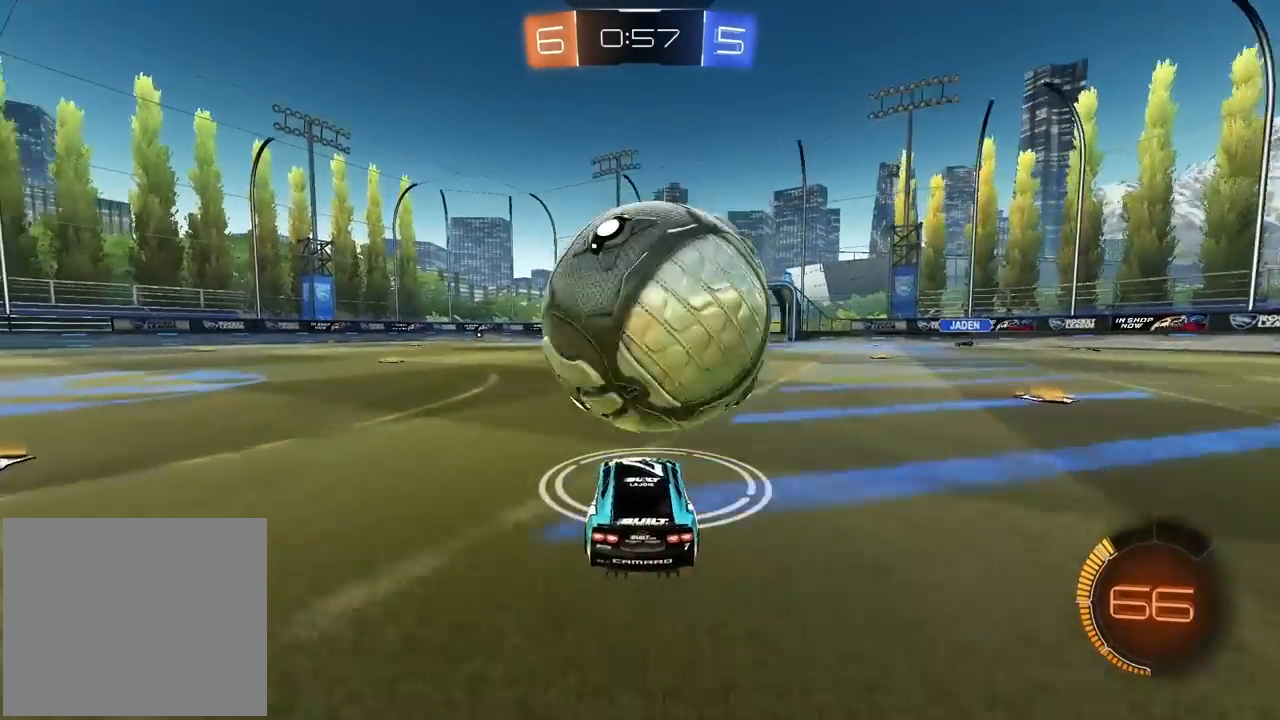
{"buttons": ["R2"], "left_stick": "center", "right_stick": "center", "events": [[100, "left_stick", "right"], [167, "left_stick", "center"], [367, "R2", "up"], [383, "left_stick", "left"], [433, "left_stick", "center"], [467, "R2", "down"]]}
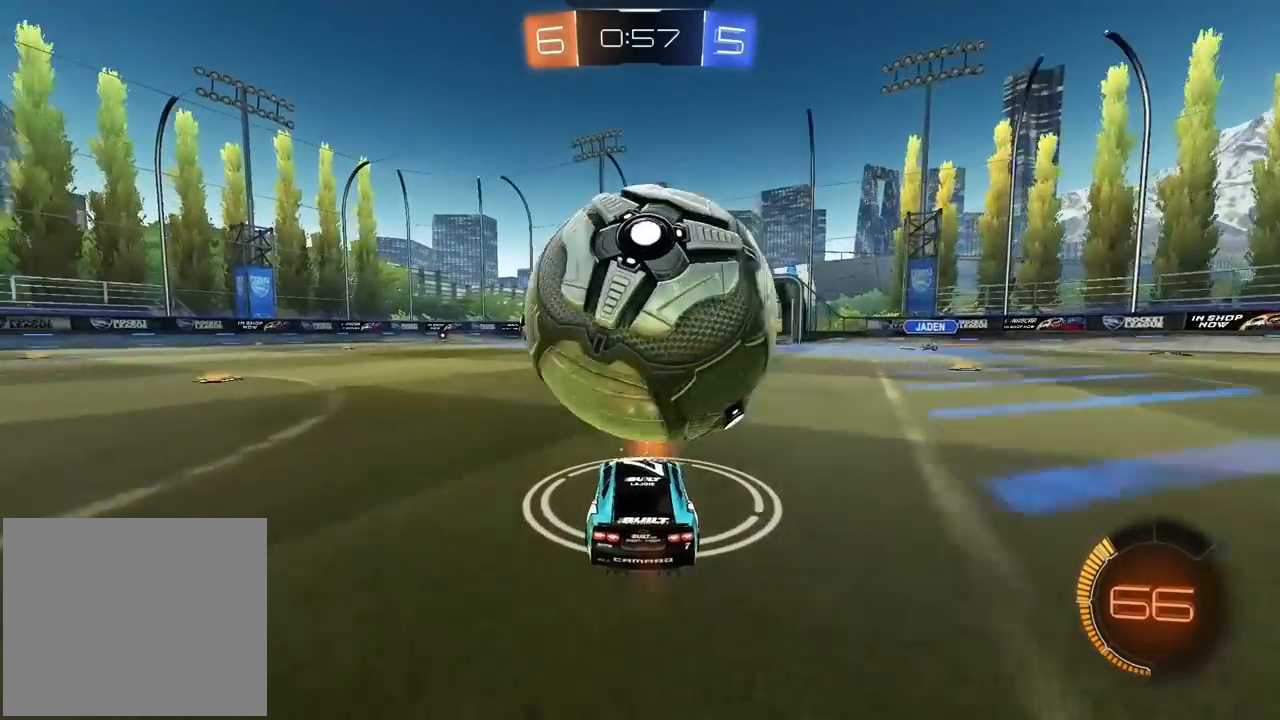
{"buttons": [], "left_stick": "center", "right_stick": "center", "events": [[233, "R2", "up"]]}
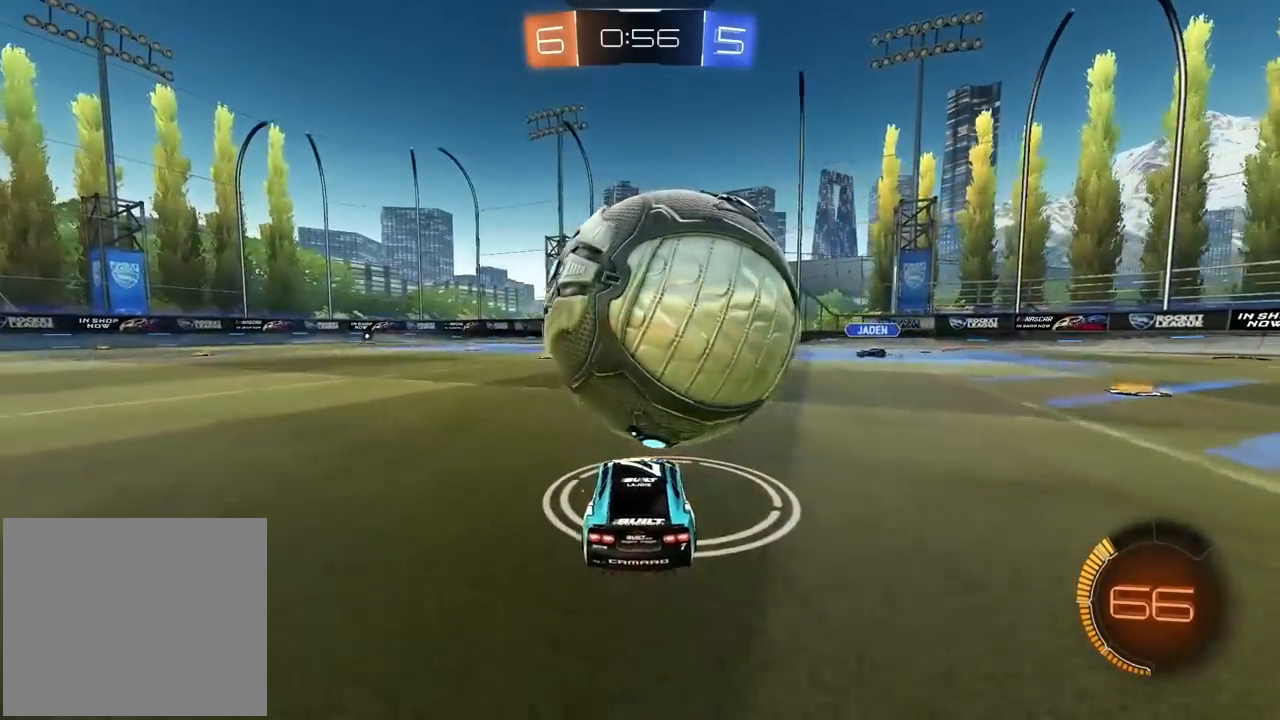
{"buttons": ["L1", "R2"], "left_stick": "down-right", "right_stick": "center"}
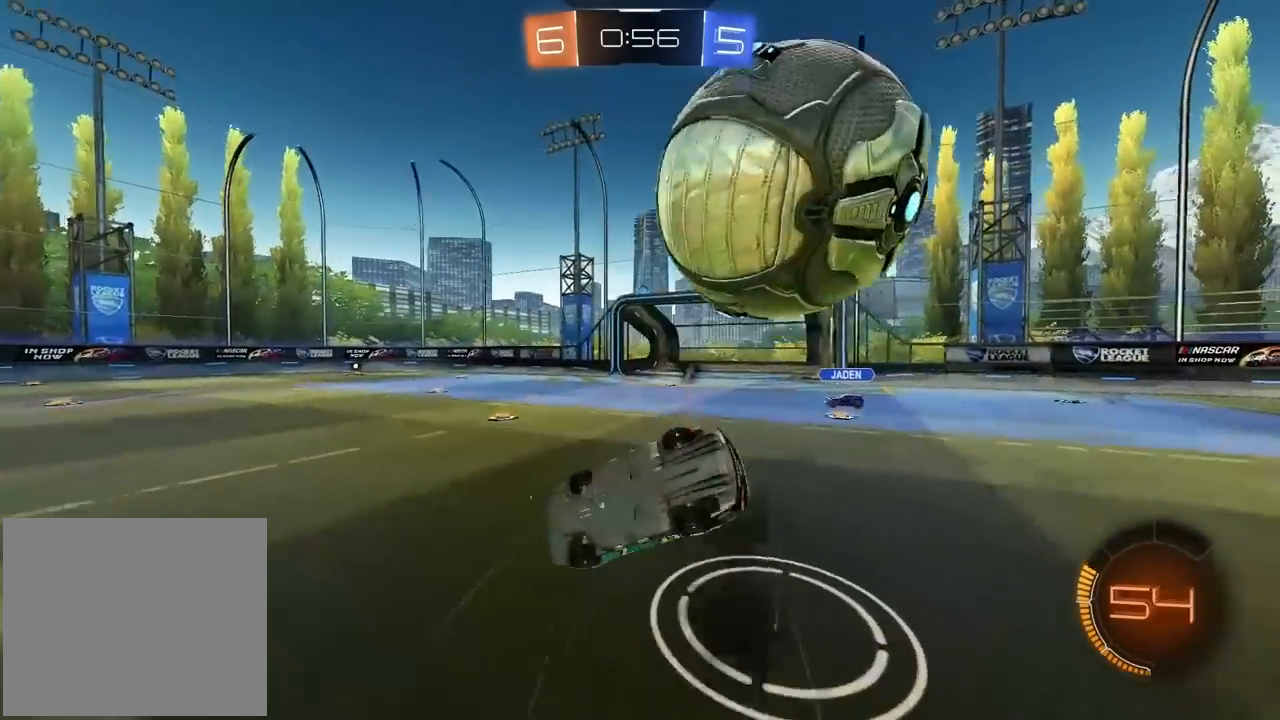
{"buttons": [], "left_stick": "center", "right_stick": "center", "events": [[17, "R2", "up"], [150, "L1", "up"], [367, "left_stick", "center"]]}
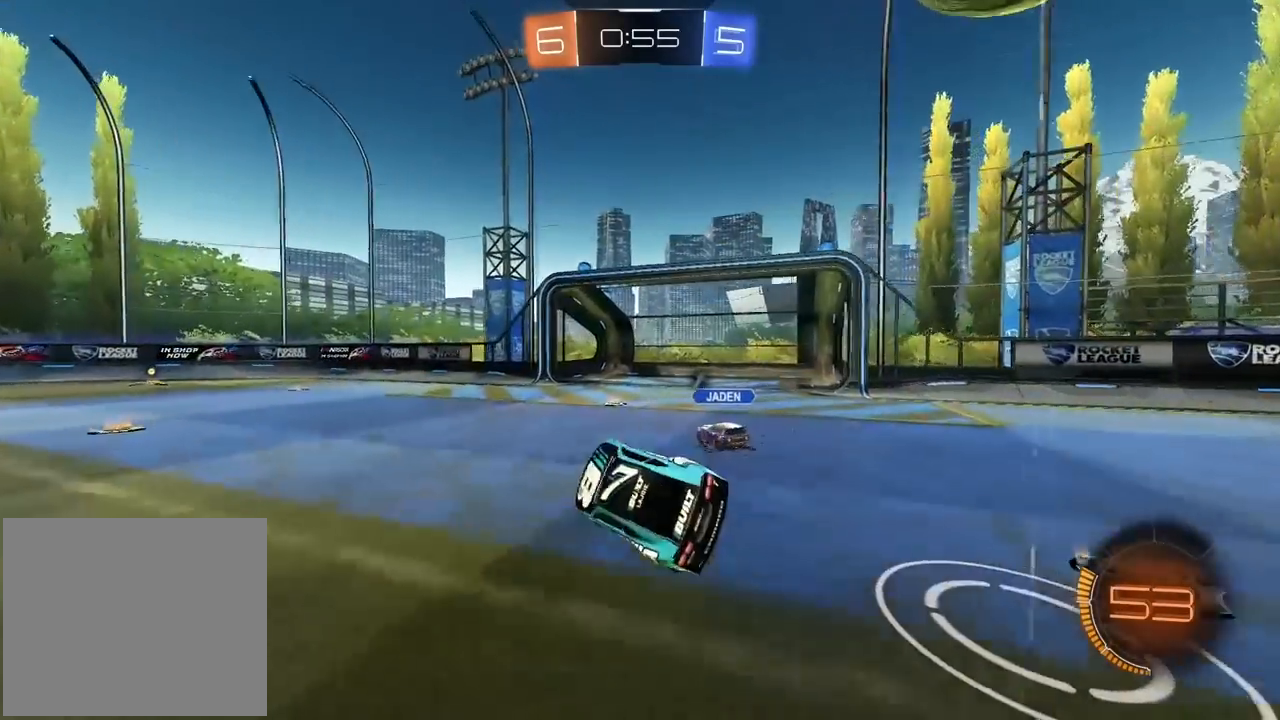
{"buttons": ["R2"], "left_stick": "center", "right_stick": "center", "events": [[17, "left_stick", "down"], [183, "left_stick", "center"], [233, "TRIANGLE", "down"], [300, "left_stick", "left"], [333, "R2", "down"], [333, "TRIANGLE", "up"], [483, "left_stick", "center"]]}
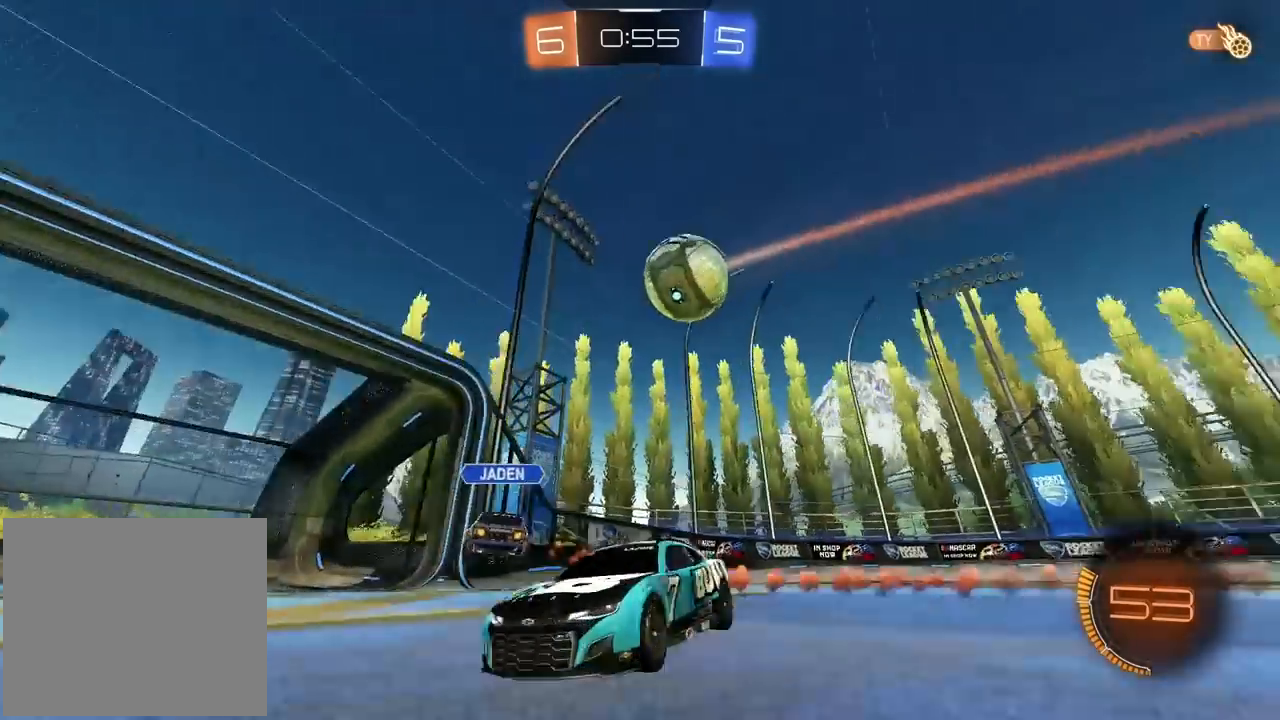
{"buttons": ["R2"], "left_stick": "left", "right_stick": "center", "events": [[67, "left_stick", "left"], [283, "left_stick", "center"], [450, "left_stick", "left"]]}
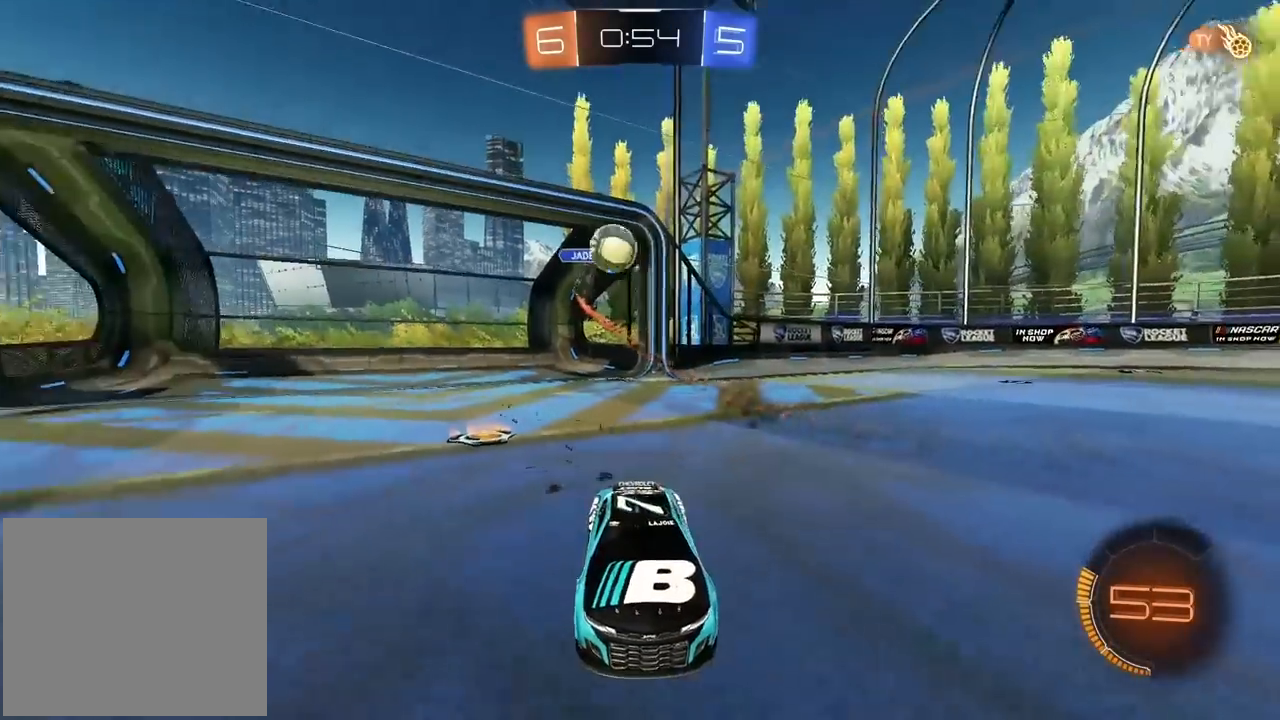
{"buttons": ["R2"], "left_stick": "left", "right_stick": "center", "events": []}
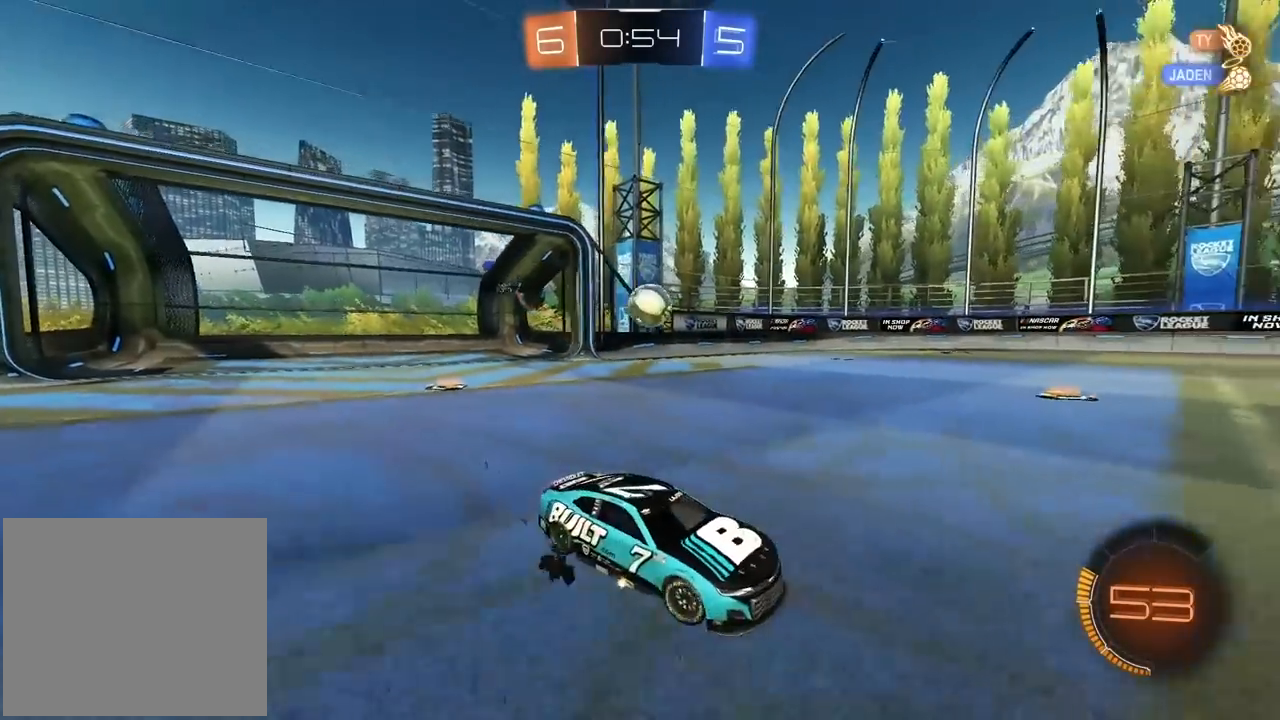
{"buttons": ["R2"], "left_stick": "down-left", "right_stick": "center", "events": [[83, "left_stick", "center"], [367, "left_stick", "down-left"]]}
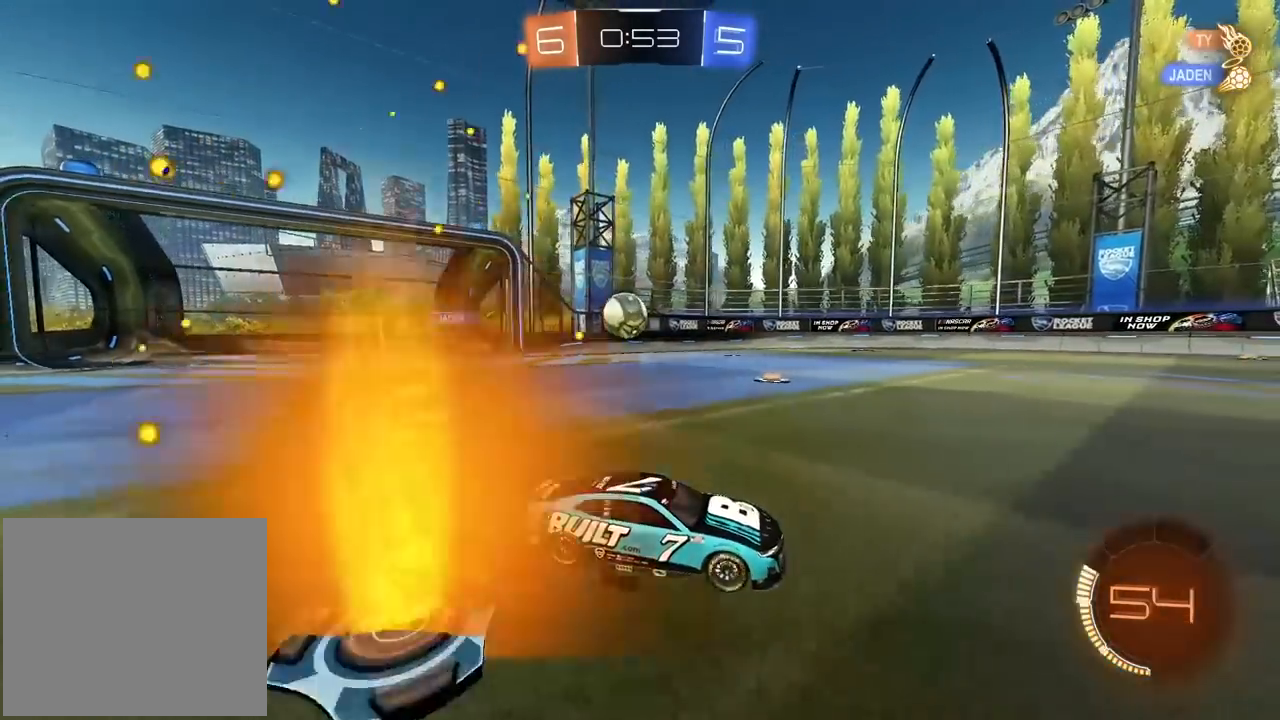
{"buttons": ["L1"], "left_stick": "left", "right_stick": "center", "events": [[183, "left_stick", "center"], [267, "R2", "up"], [283, "L1", "down"], [283, "left_stick", "left"]]}
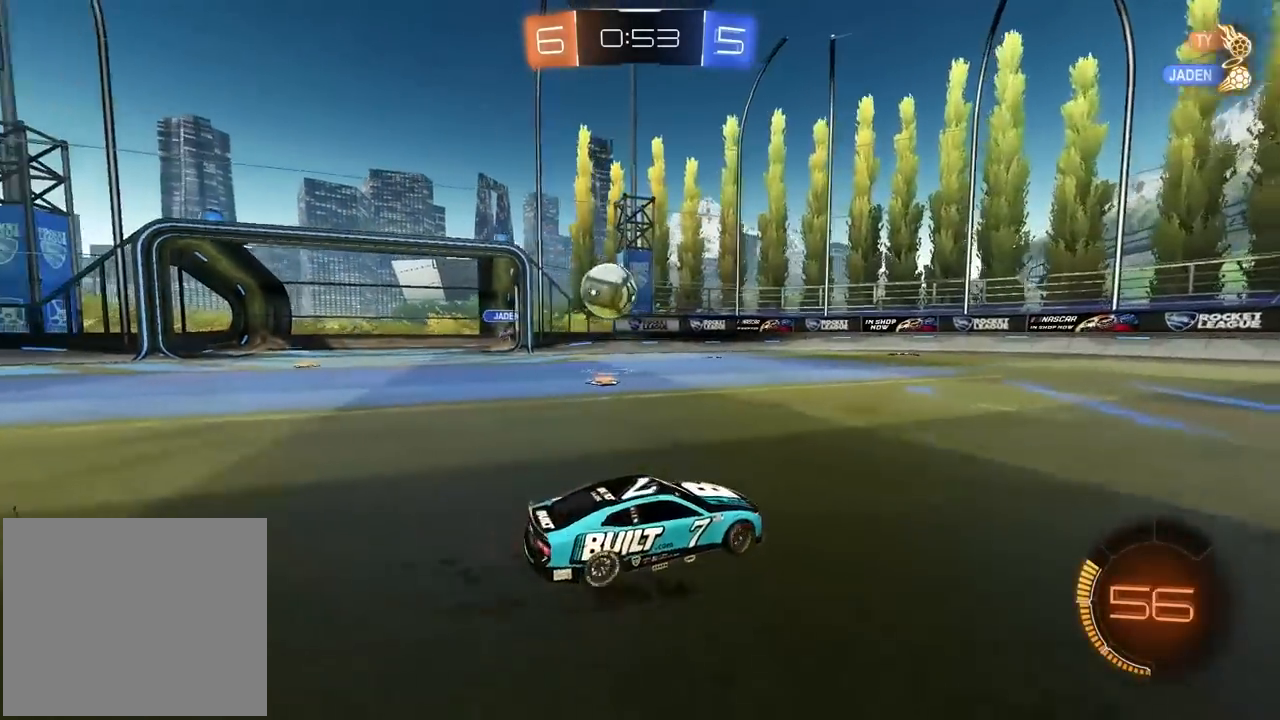
{"buttons": ["R2"], "left_stick": "left", "right_stick": "center", "events": [[100, "L1", "up"], [117, "L1", "down"], [133, "left_stick", "center"], [267, "L1", "up"], [267, "R2", "down"], [500, "left_stick", "left"]]}
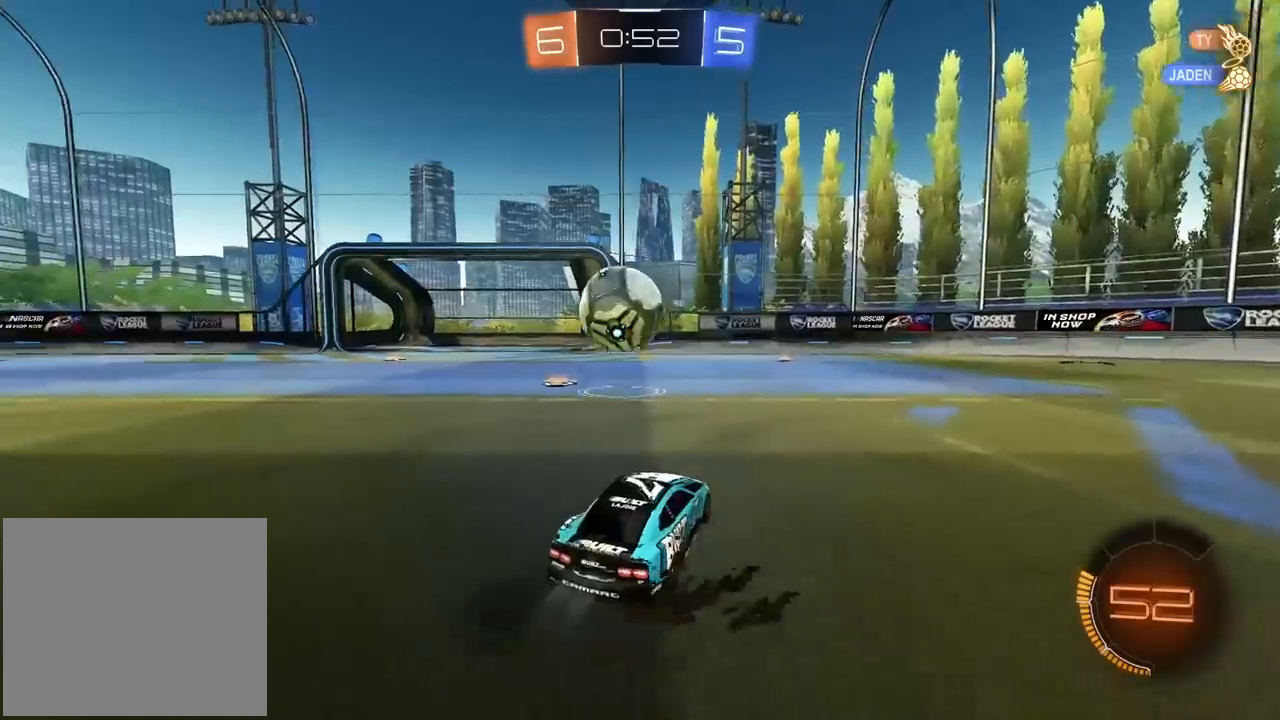
{"buttons": [], "left_stick": "center", "right_stick": "center", "events": [[183, "left_stick", "center"], [200, "CROSS", "down"], [250, "CROSS", "up"], [383, "R2", "up"]]}
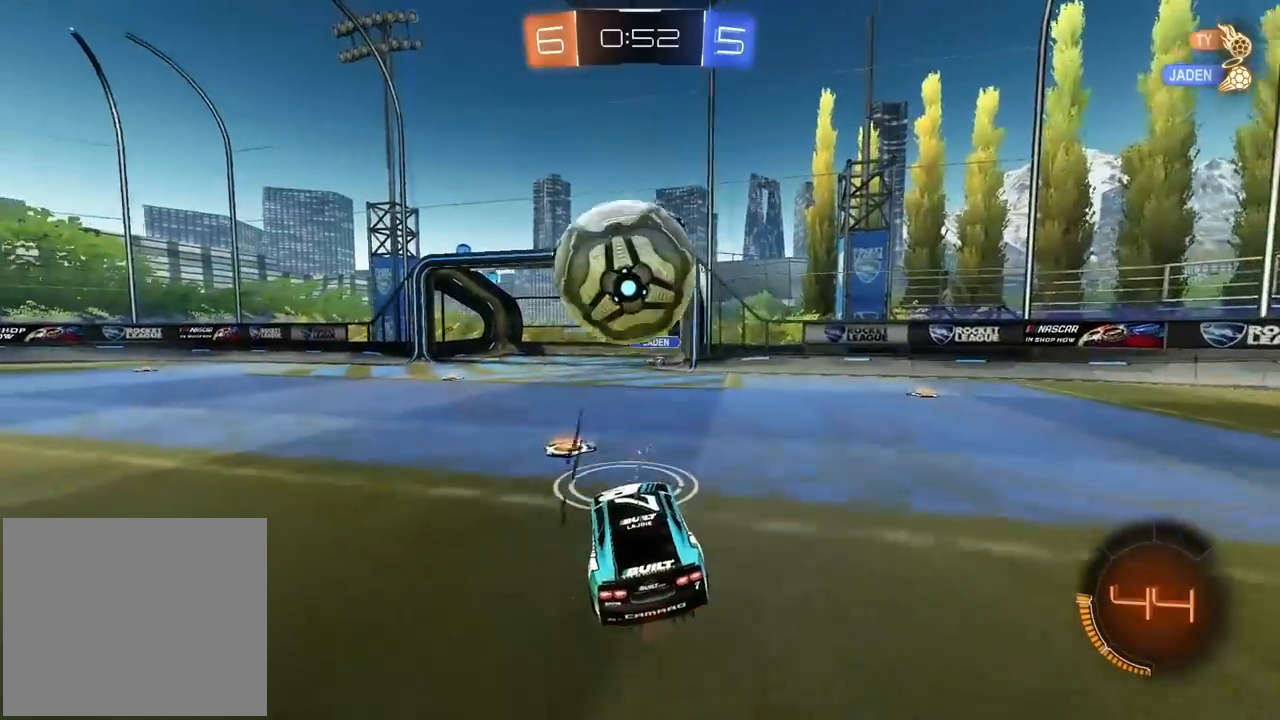
{"buttons": [], "left_stick": "center", "right_stick": "center", "events": []}
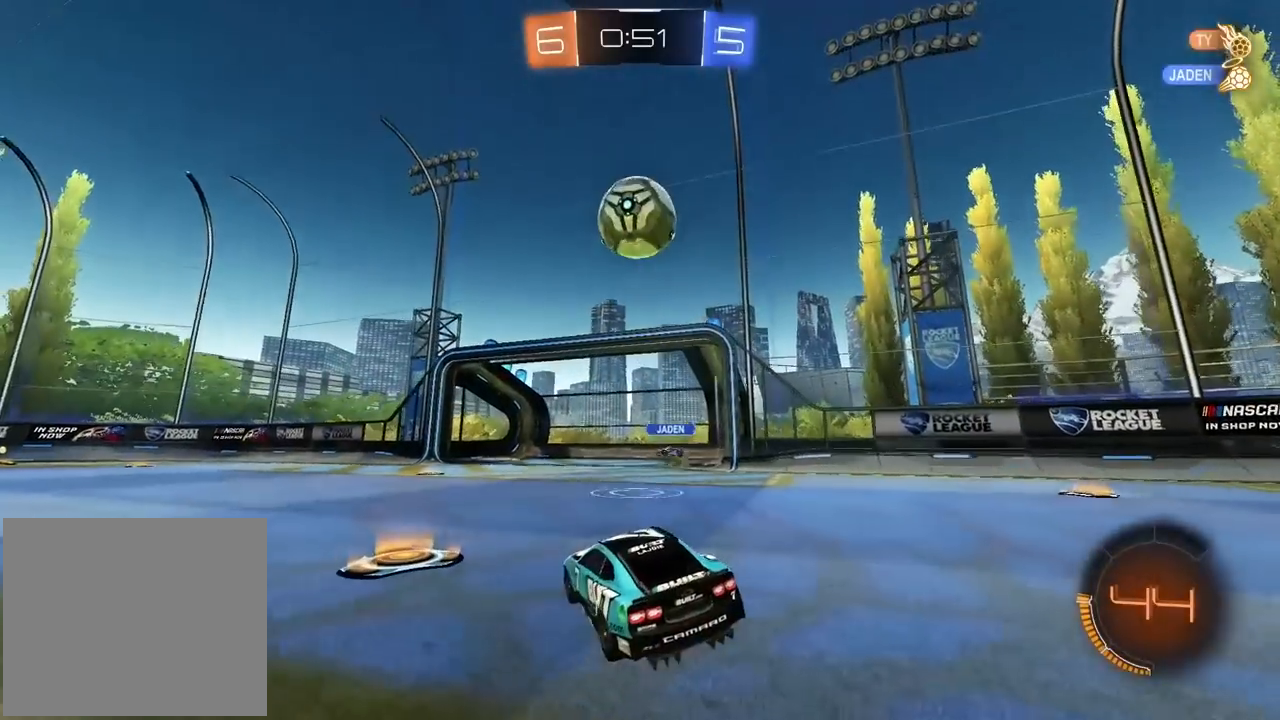
{"buttons": ["L1"], "left_stick": "right", "right_stick": "center", "events": [[83, "L1", "down"], [133, "L1", "up"], [267, "left_stick", "left"], [317, "L1", "down"], [367, "left_stick", "center"], [417, "left_stick", "right"]]}
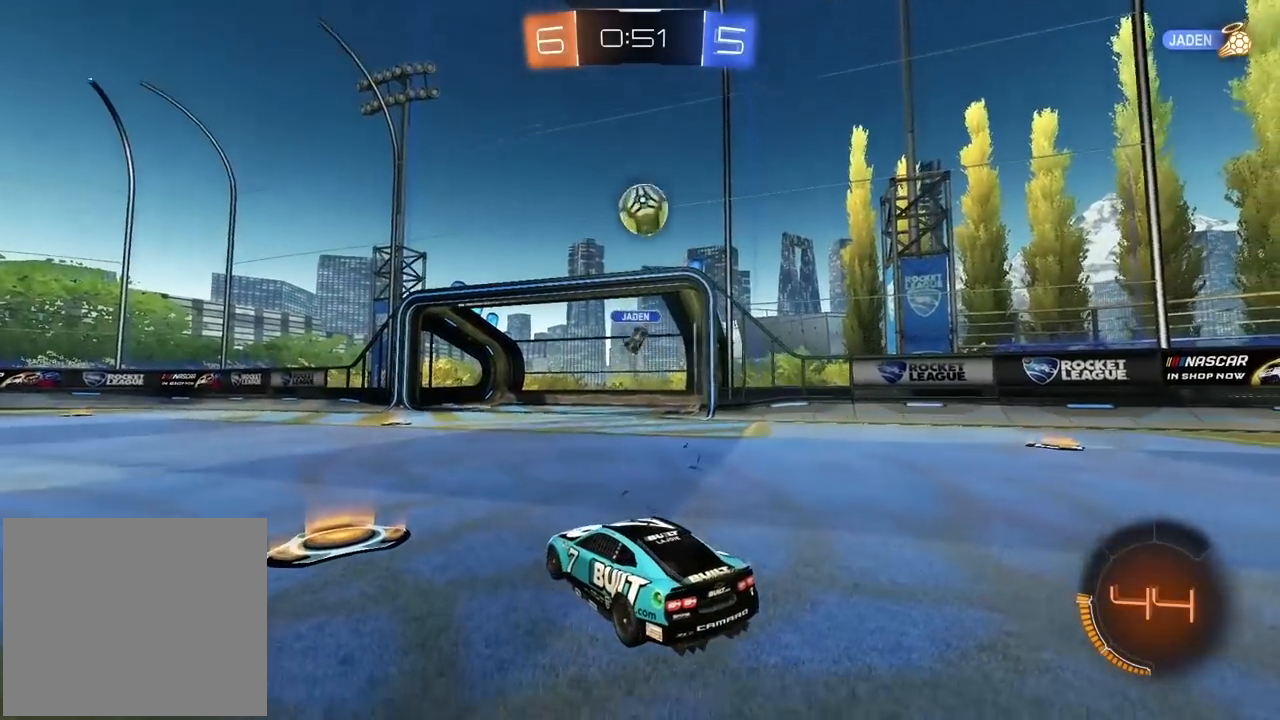
{"buttons": ["R2"], "left_stick": "center", "right_stick": "center", "events": [[117, "left_stick", "center"], [150, "R2", "down"], [183, "L1", "up"]]}
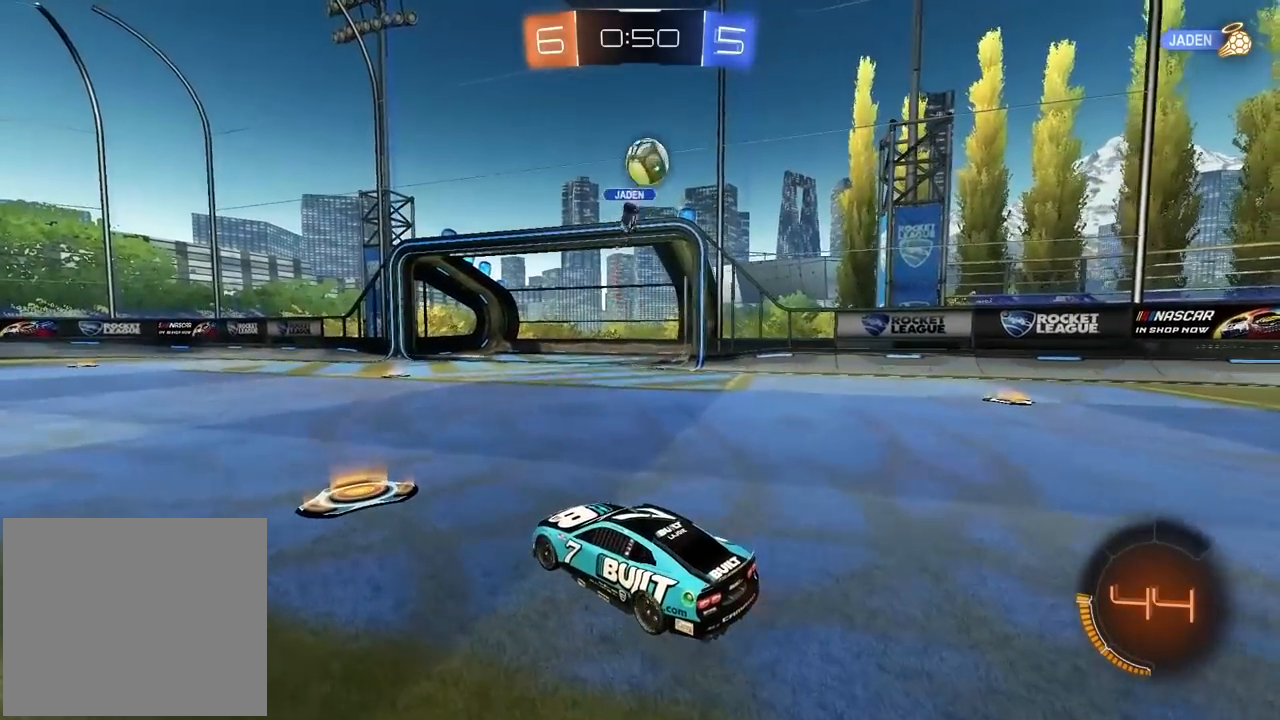
{"buttons": ["R2"], "left_stick": "left", "right_stick": "center", "events": [[150, "left_stick", "left"]]}
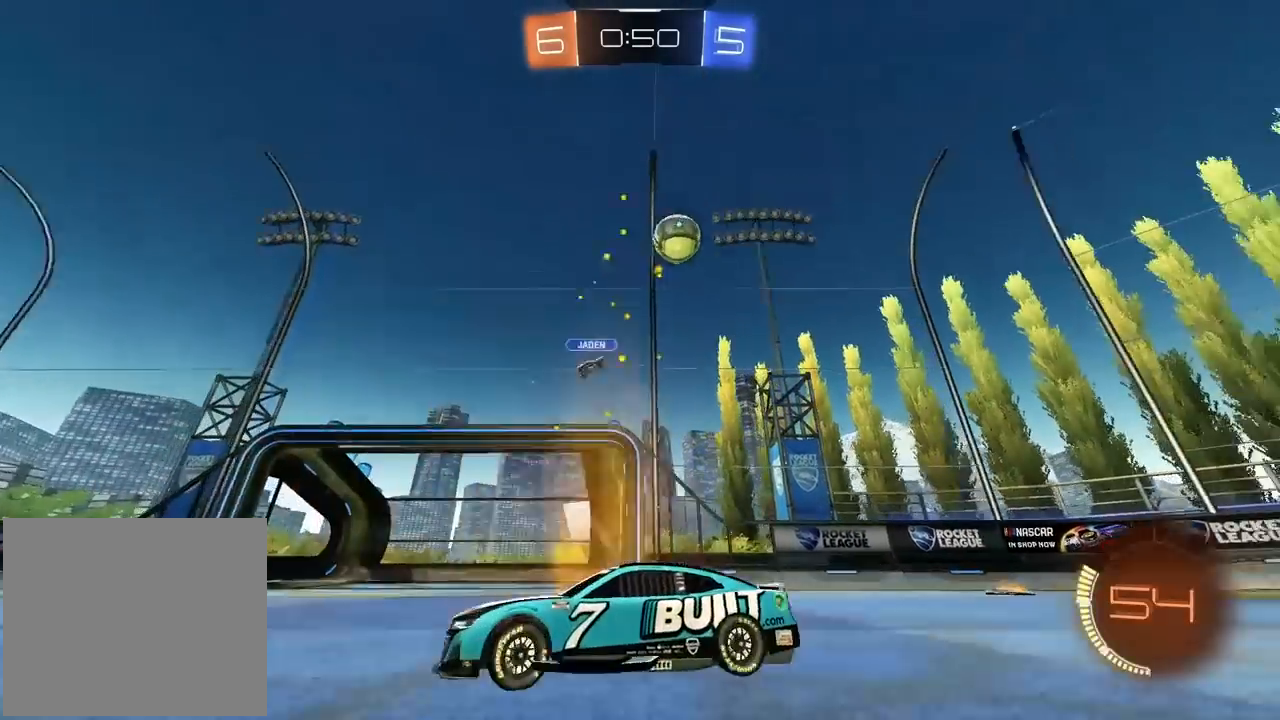
{"buttons": ["R2"], "left_stick": "left", "right_stick": "center", "events": []}
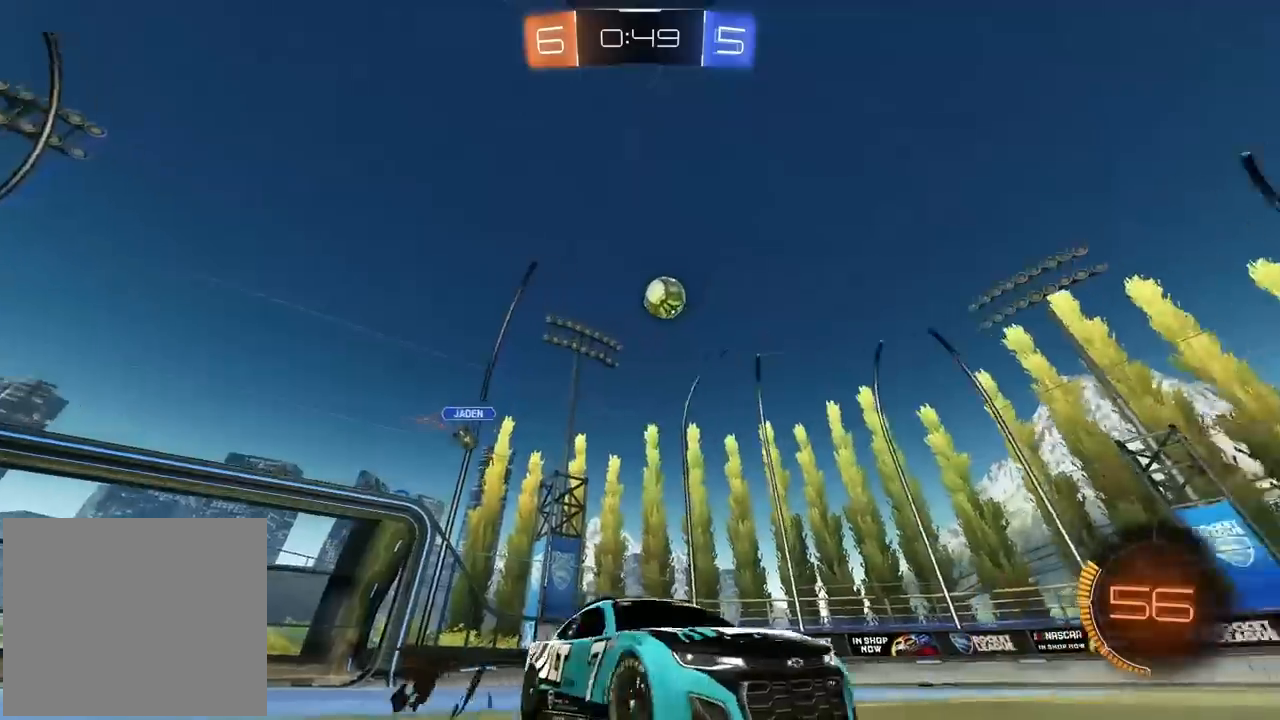
{"buttons": ["R2"], "left_stick": "center", "right_stick": "center", "events": [[100, "left_stick", "down-left"], [250, "left_stick", "center"]]}
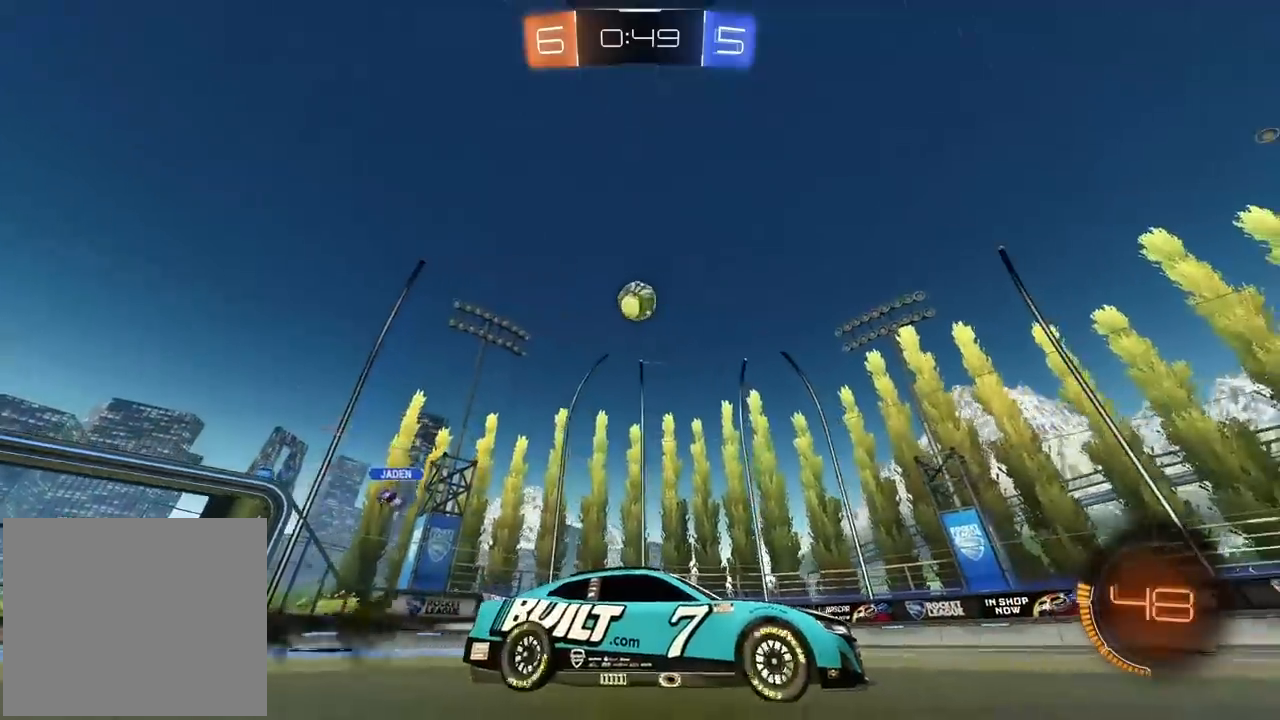
{"buttons": ["R2"], "left_stick": "left", "right_stick": "center", "events": [[367, "left_stick", "left"]]}
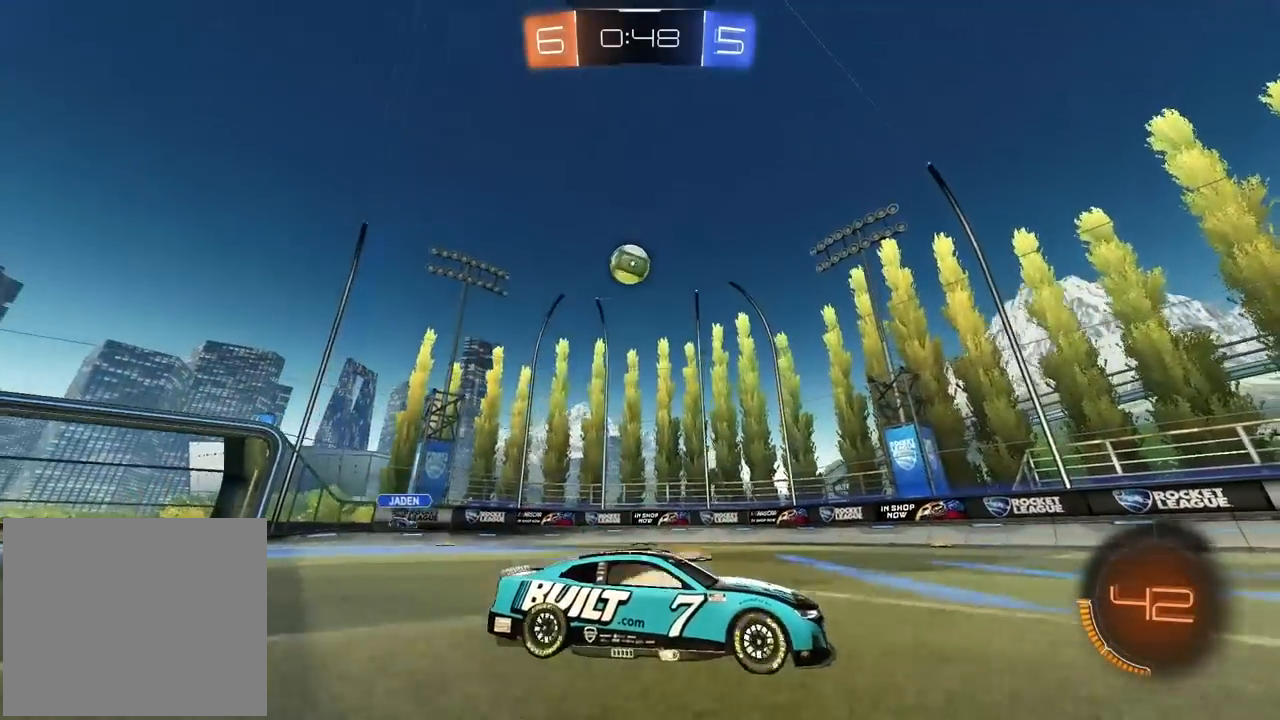
{"buttons": ["R2"], "left_stick": "left", "right_stick": "center", "events": [[100, "left_stick", "center"], [233, "left_stick", "left"]]}
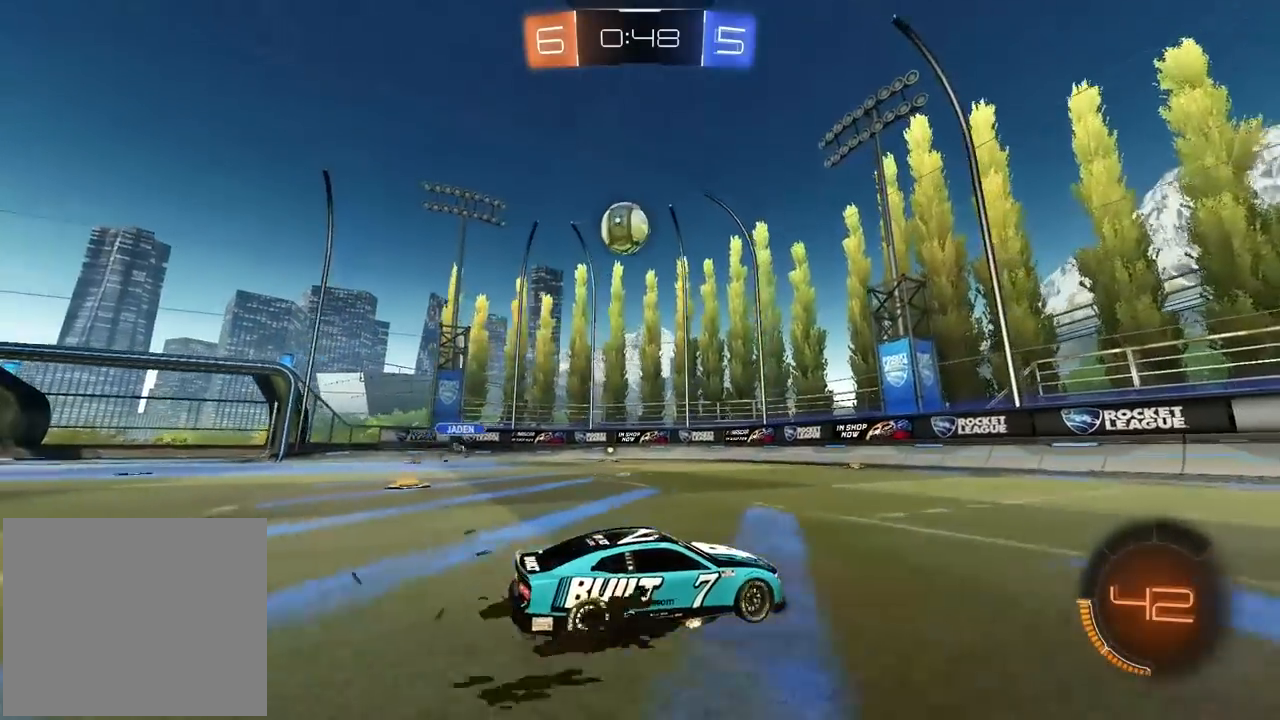
{"buttons": ["L1"], "left_stick": "left", "right_stick": "center", "events": [[217, "left_stick", "center"], [333, "R2", "up"], [350, "left_stick", "left"], [433, "L1", "down"]]}
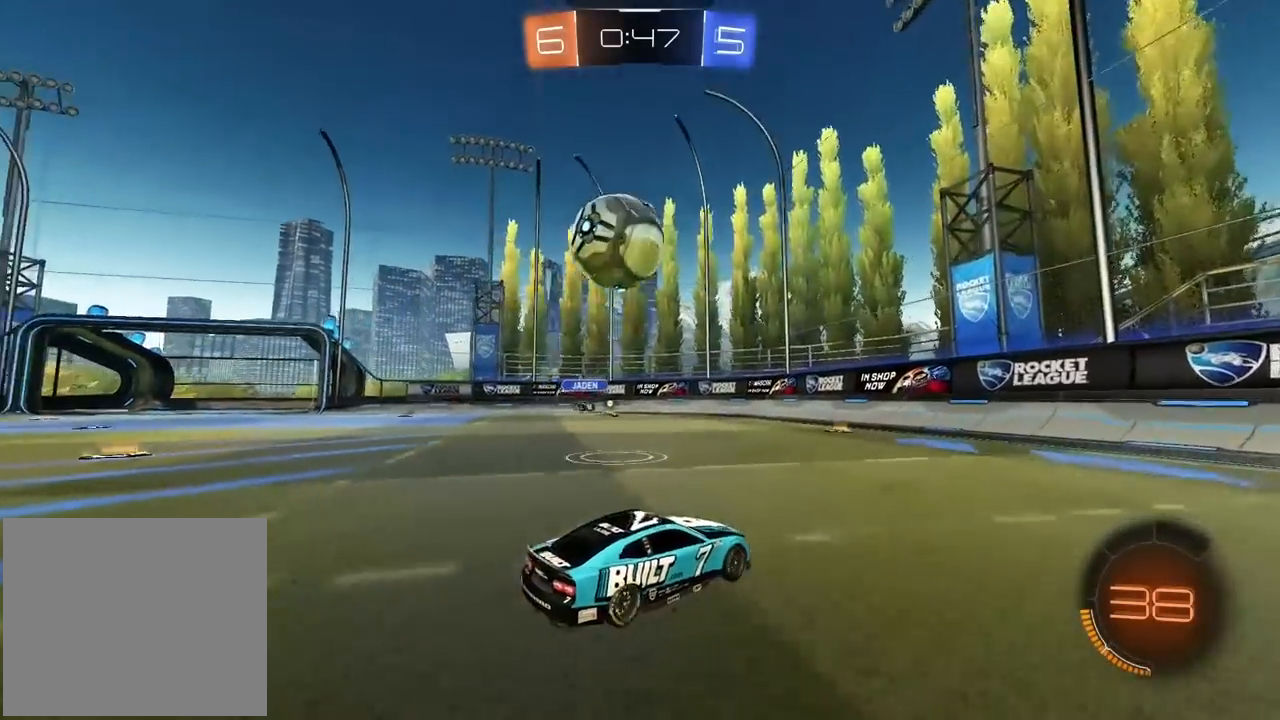
{"buttons": ["TRIANGLE", "R2"], "left_stick": "left", "right_stick": "center", "events": [[50, "L1", "up"], [183, "left_stick", "center"], [267, "L1", "down"], [267, "left_stick", "left"], [400, "L1", "up"], [417, "TRIANGLE", "down"], [467, "R2", "down"]]}
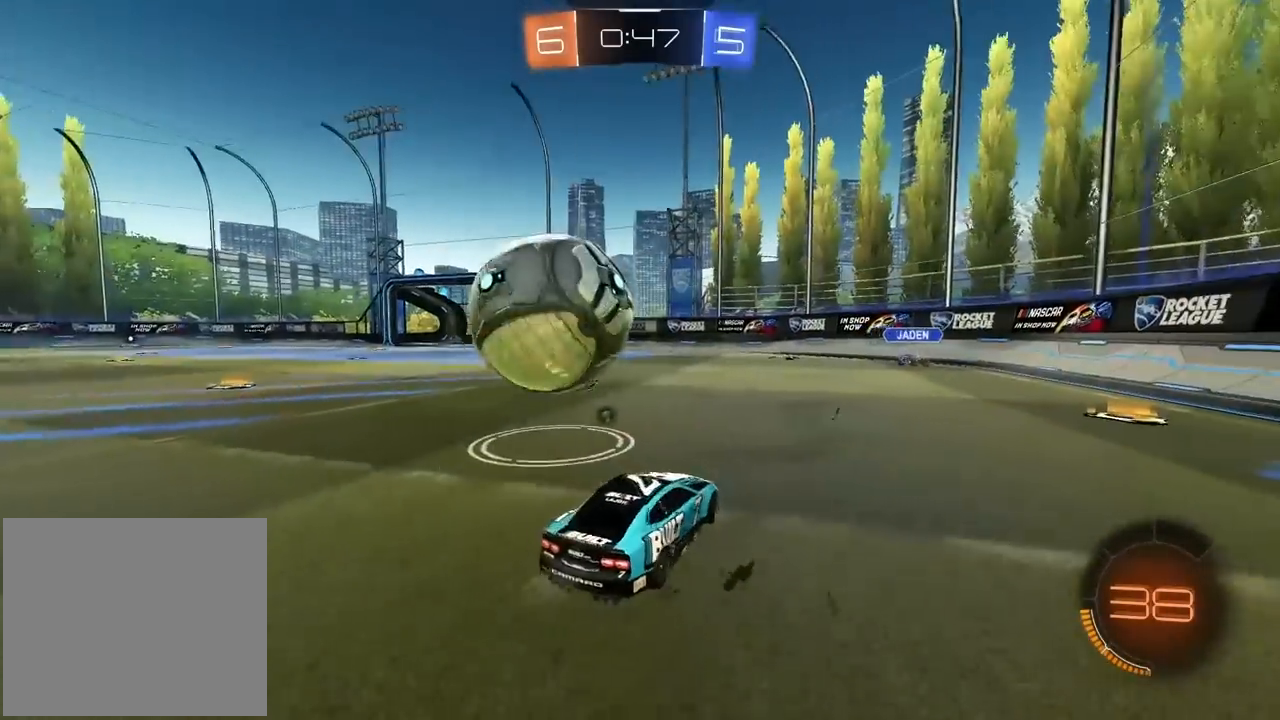
{"buttons": ["R2"], "left_stick": "center", "right_stick": "center", "events": [[67, "TRIANGLE", "up"], [150, "left_stick", "center"], [367, "left_stick", "left"], [483, "left_stick", "center"]]}
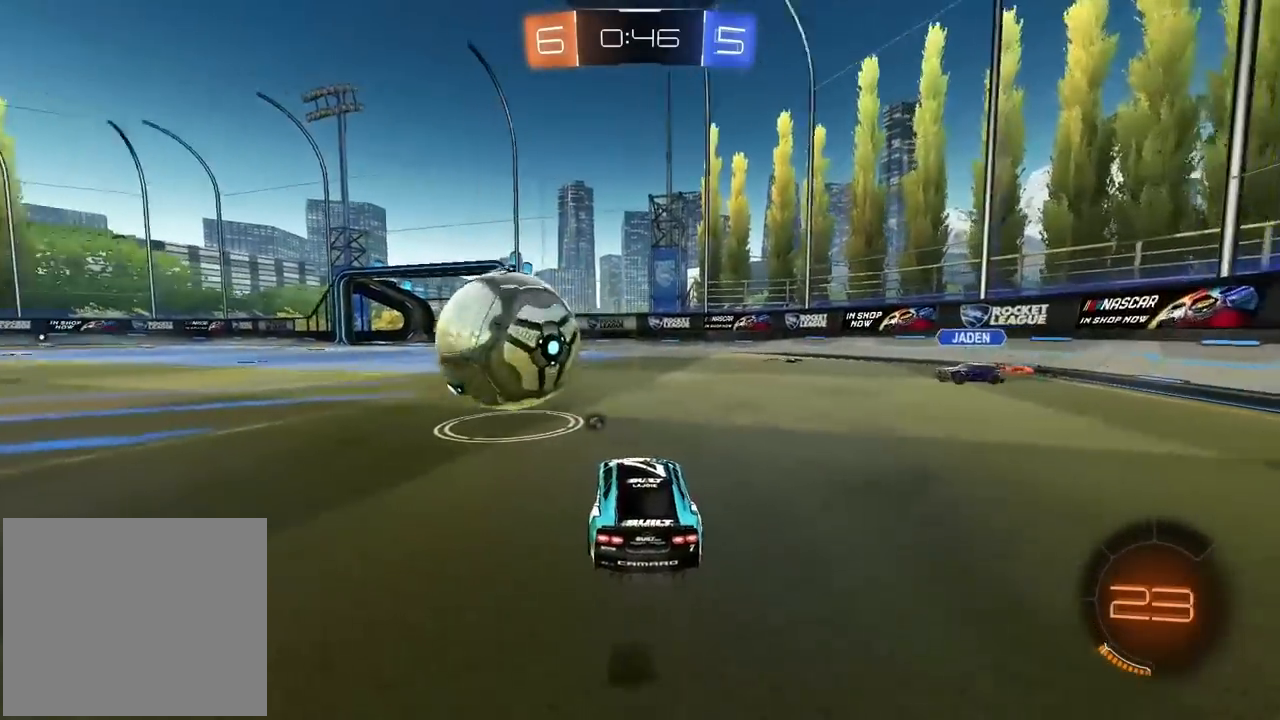
{"buttons": ["R2"], "left_stick": "left", "right_stick": "center", "events": [[50, "left_stick", "left"], [133, "CROSS", "down"], [167, "left_stick", "up-left"], [217, "CROSS", "up"], [217, "L3", "down"], [283, "CROSS", "down"], [283, "left_stick", "left"], [433, "L3", "up"], [483, "CROSS", "up"]]}
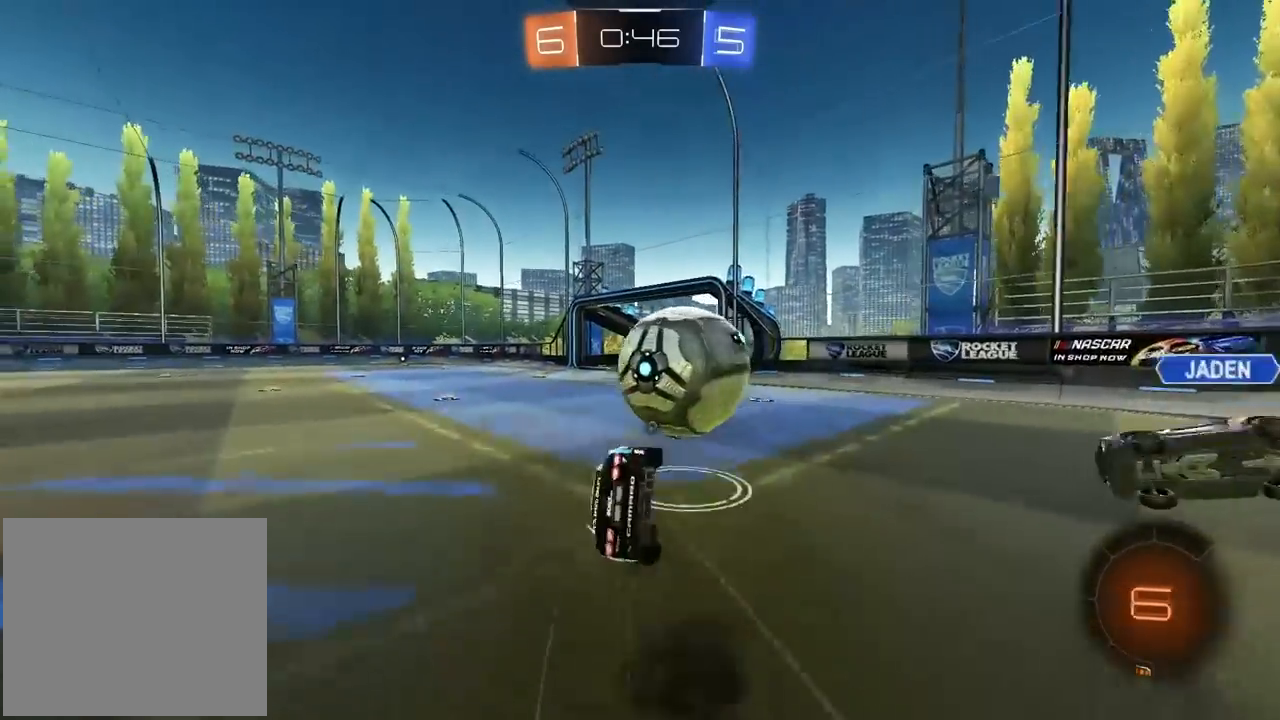
{"buttons": ["R2"], "left_stick": "left", "right_stick": "center", "events": [[83, "R2", "up"], [83, "left_stick", "center"], [200, "R2", "down"], [283, "TRIANGLE", "down"], [400, "left_stick", "left"], [417, "TRIANGLE", "up"]]}
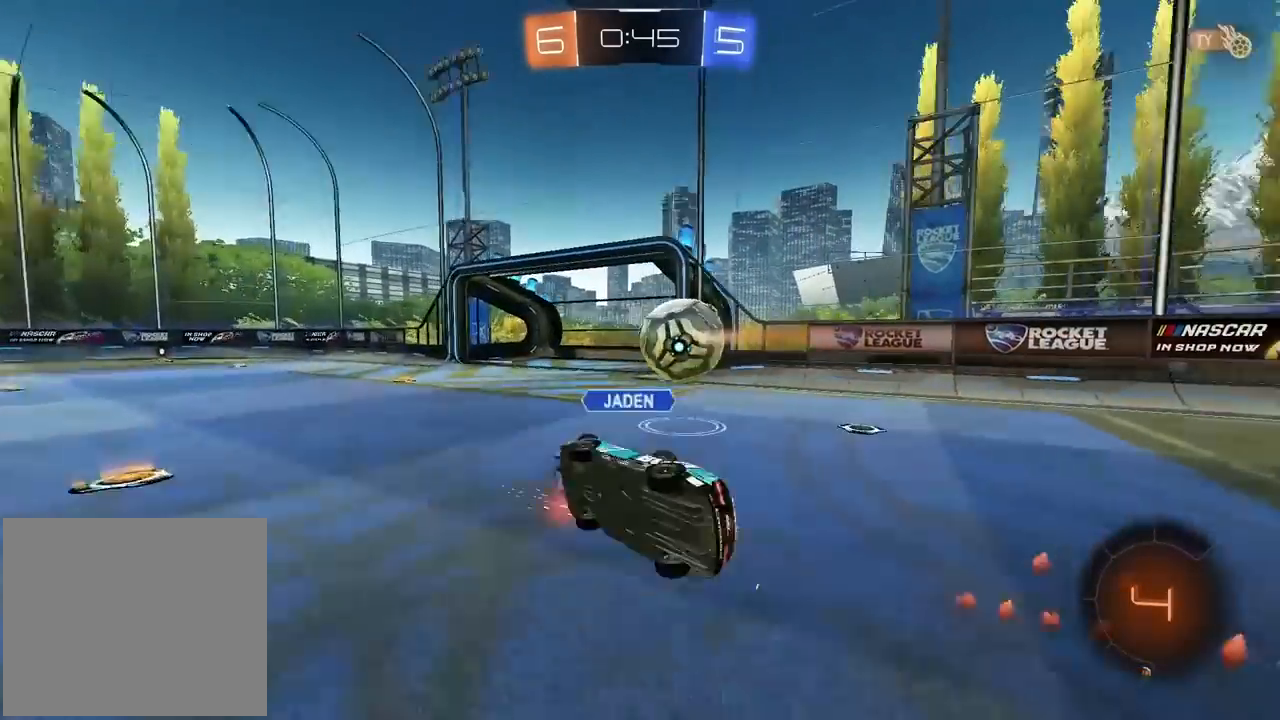
{"buttons": ["R2"], "left_stick": "center", "right_stick": "center", "events": [[50, "left_stick", "center"]]}
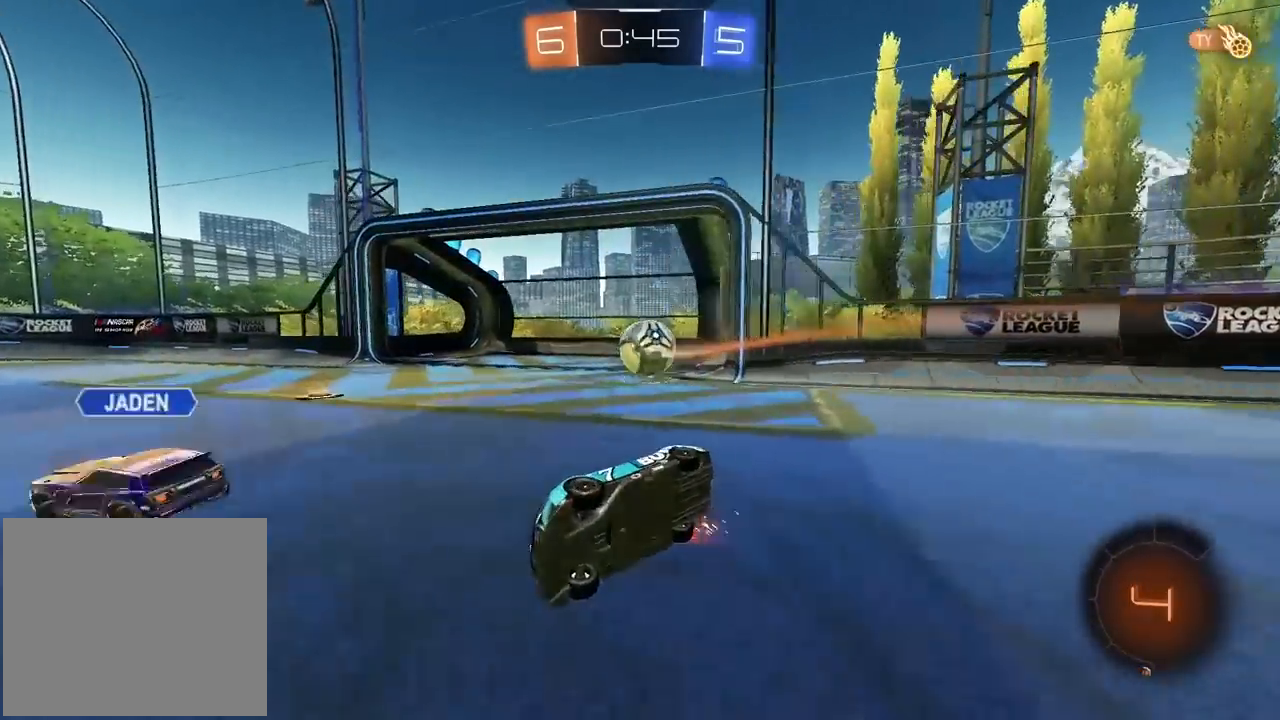
{"buttons": ["R2"], "left_stick": "center", "right_stick": "center", "events": []}
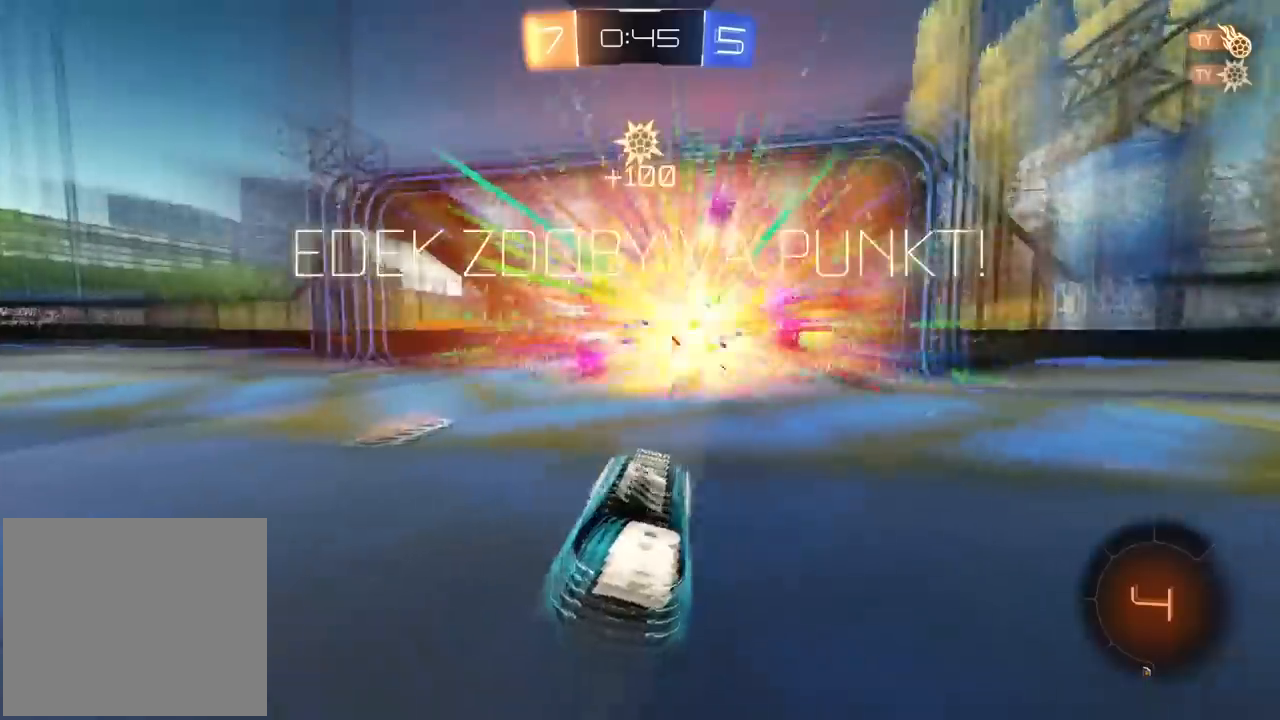
{"buttons": ["R2"], "left_stick": "right", "right_stick": "center", "events": [[417, "left_stick", "right"]]}